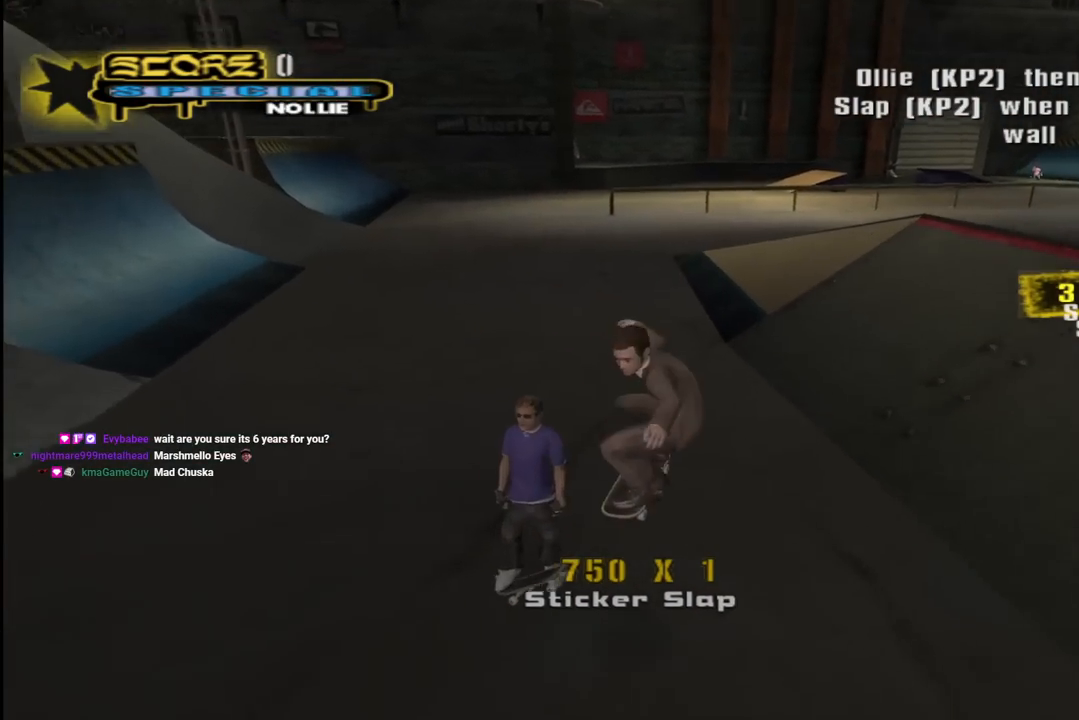
Gameplay with a controller (PlayStation layout); each line is a JSON object with the inputs held at the frame after it. "events" lists button and stick changes between this image and that frame as [ms after this image, input, new state], when the widget could be followed in between.
{"buttons": ["CROSS", "R1", "DPAD_DOWN", "DPAD_LEFT"], "left_stick": "center", "right_stick": "center", "events": [[183, "DPAD_DOWN", "down"], [283, "DPAD_DOWN", "up"], [333, "DPAD_DOWN", "down"], [367, "R1", "down"], [467, "DPAD_LEFT", "down"]]}
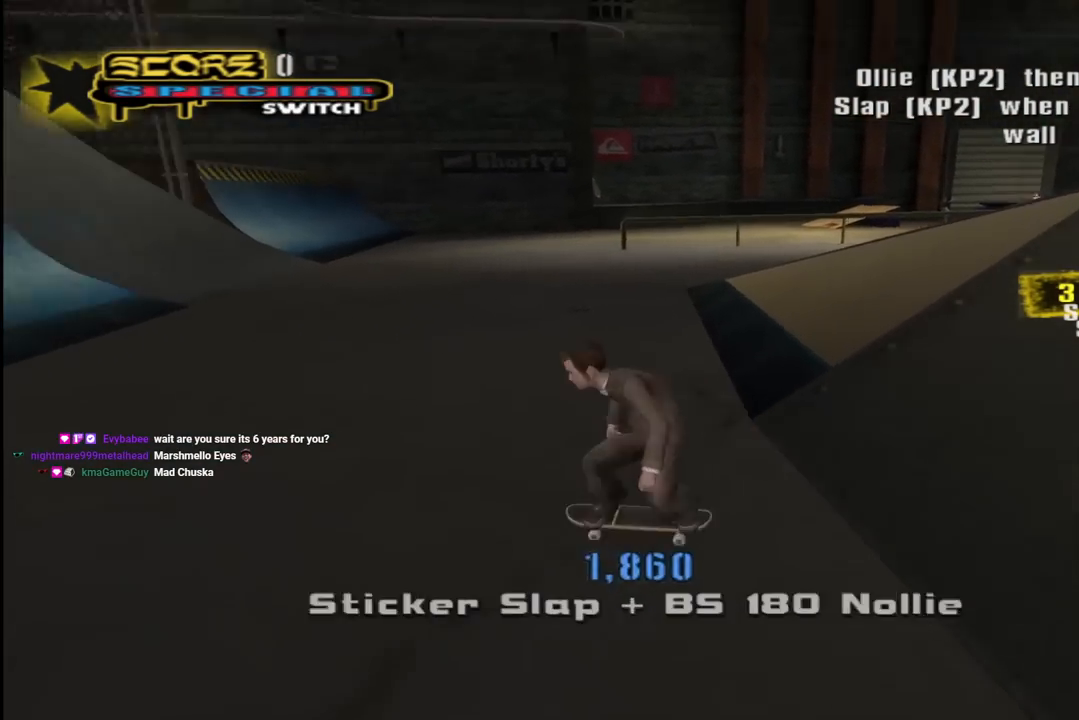
{"buttons": ["CROSS", "DPAD_LEFT"], "left_stick": "center", "right_stick": "center", "events": [[33, "DPAD_DOWN", "up"], [67, "DPAD_LEFT", "up"], [67, "R1", "up"], [483, "DPAD_LEFT", "down"]]}
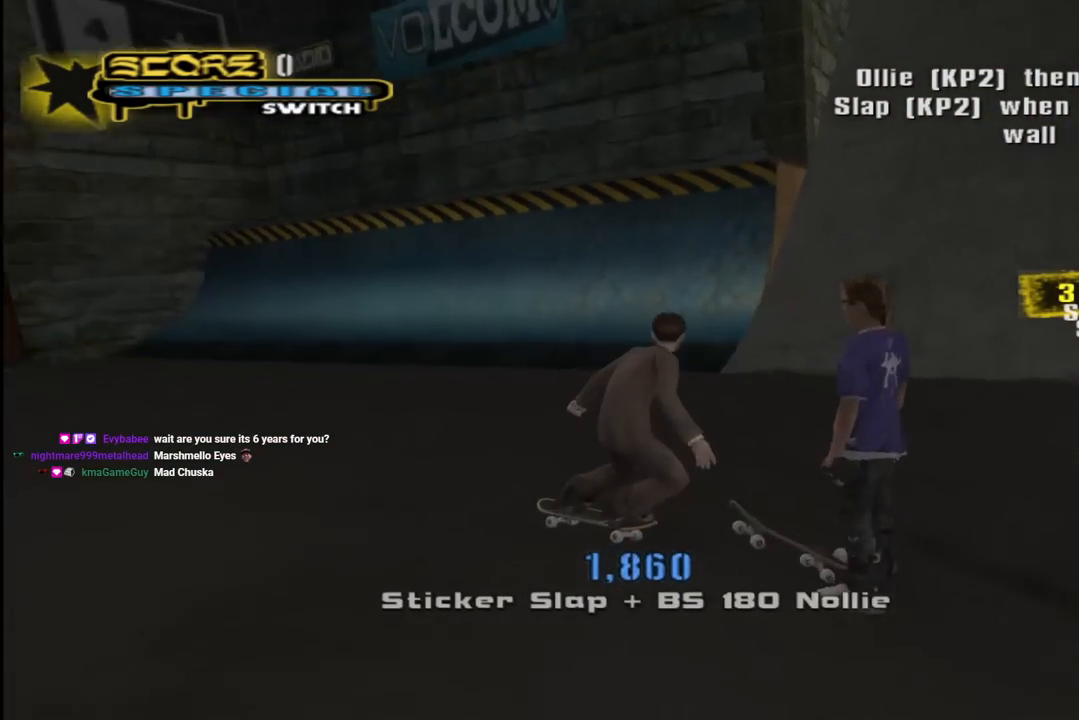
{"buttons": ["CROSS"], "left_stick": "center", "right_stick": "center", "events": [[183, "DPAD_LEFT", "up"]]}
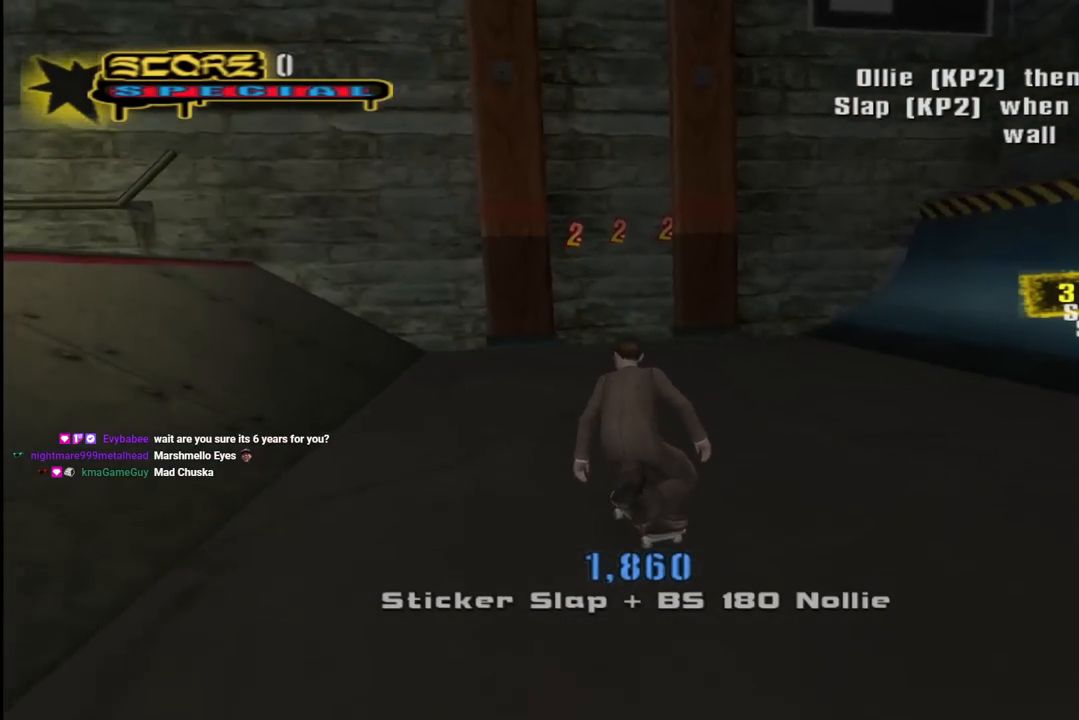
{"buttons": ["CROSS"], "left_stick": "center", "right_stick": "center", "events": [[50, "DPAD_RIGHT", "down"], [250, "DPAD_RIGHT", "up"]]}
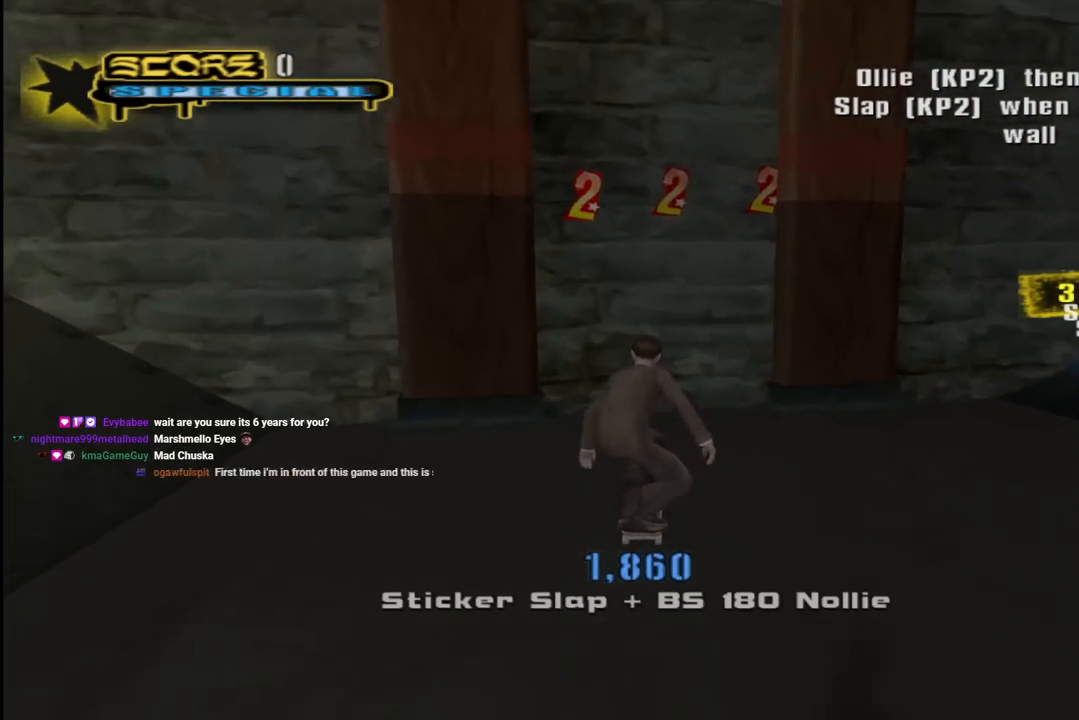
{"buttons": ["CROSS"], "left_stick": "center", "right_stick": "center", "events": [[17, "CROSS", "up"], [17, "DPAD_LEFT", "down"], [100, "CROSS", "down"], [117, "DPAD_LEFT", "up"], [217, "CROSS", "up"], [283, "CROSS", "down"], [417, "CROSS", "up"], [433, "CROSS", "down"]]}
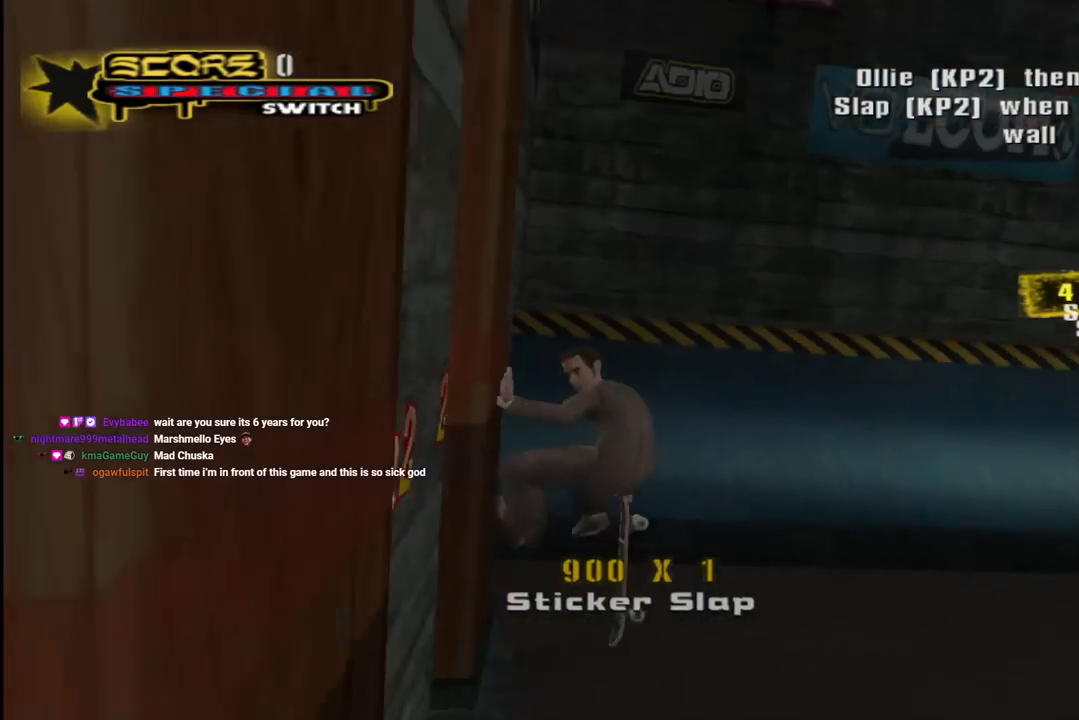
{"buttons": [], "left_stick": "center", "right_stick": "down-left", "events": [[133, "CROSS", "up"], [250, "right_stick", "down-left"]]}
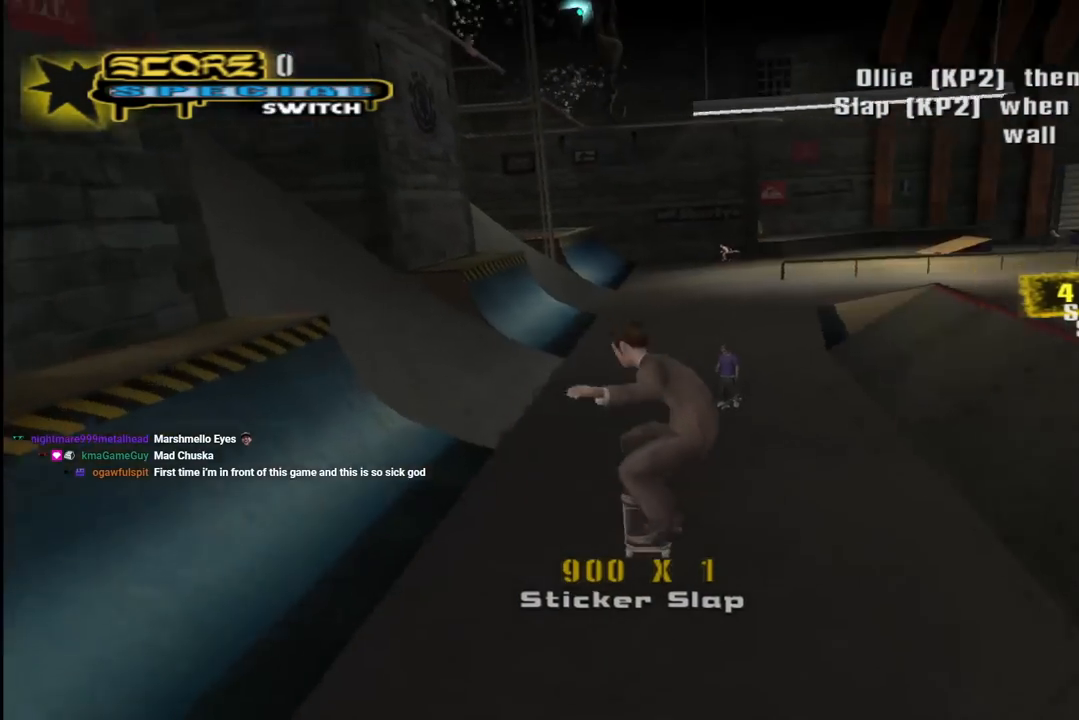
{"buttons": ["CROSS", "DPAD_RIGHT"], "left_stick": "center", "right_stick": "center", "events": [[200, "right_stick", "center"], [300, "CROSS", "down"], [300, "DPAD_RIGHT", "down"]]}
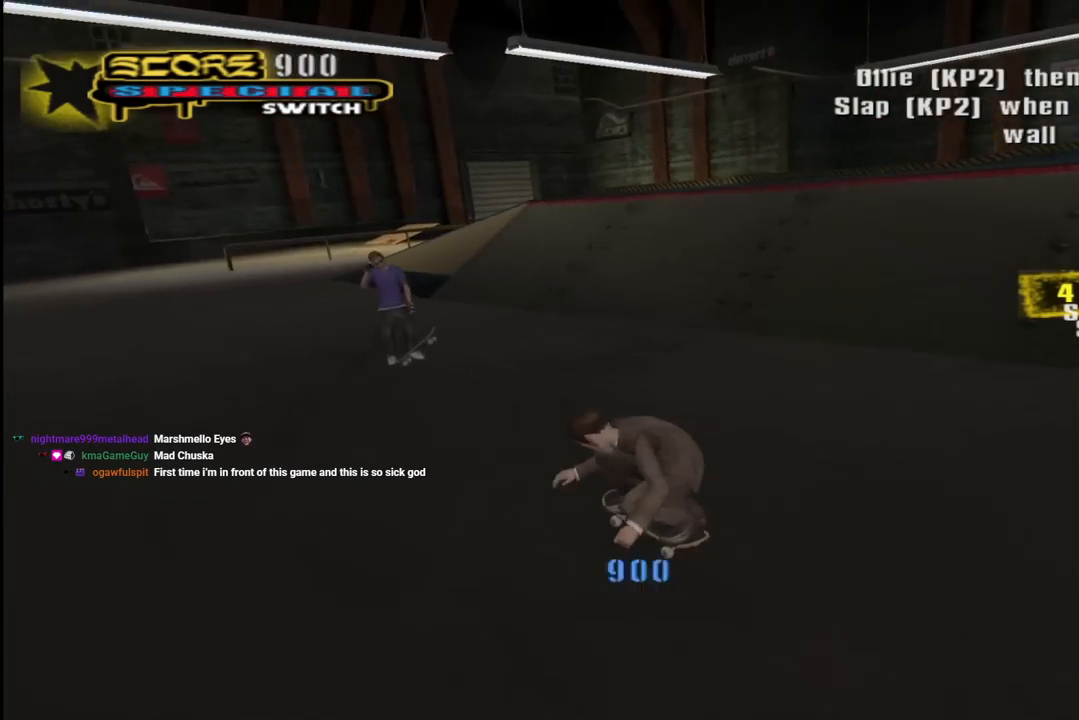
{"buttons": ["CROSS", "L1"], "left_stick": "center", "right_stick": "center", "events": [[33, "L1", "down"], [50, "CROSS", "up"], [267, "DPAD_RIGHT", "up"], [300, "CROSS", "down"]]}
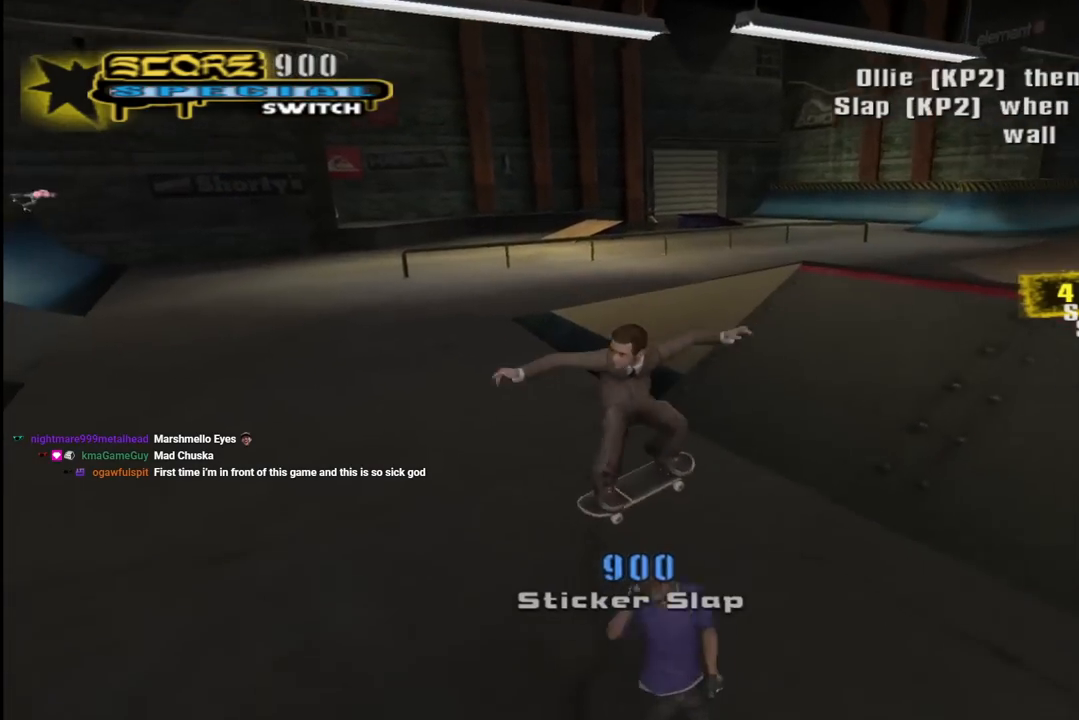
{"buttons": ["CROSS", "DPAD_DOWN"], "left_stick": "center", "right_stick": "center"}
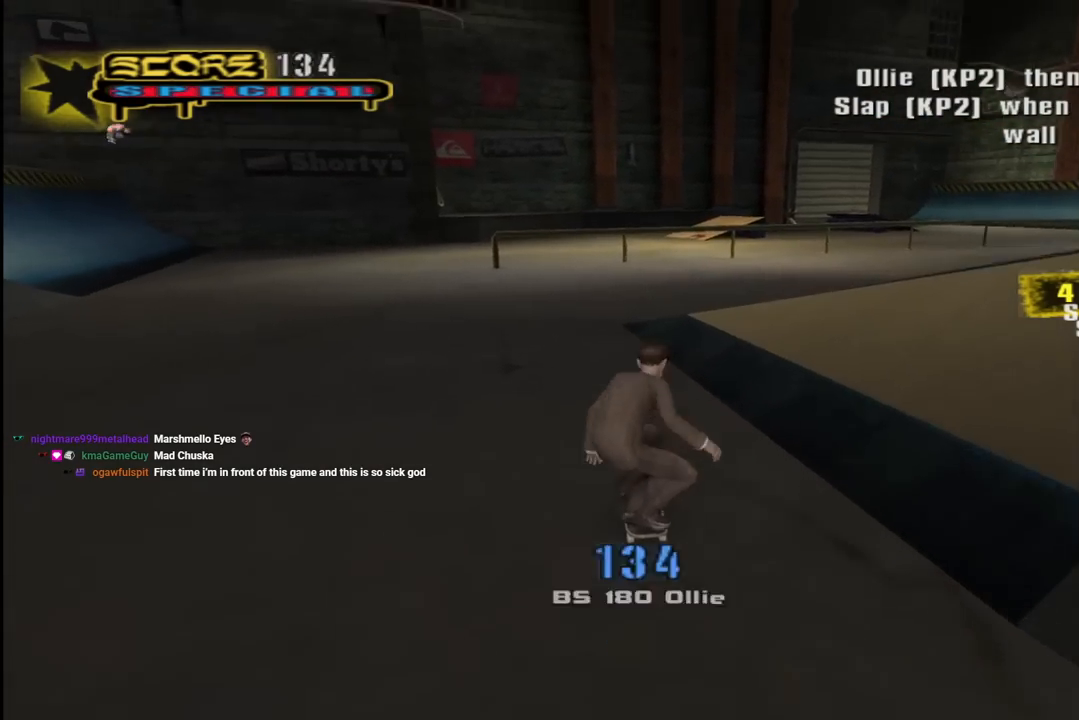
{"buttons": ["CROSS"], "left_stick": "center", "right_stick": "center", "events": [[17, "R1", "down"], [117, "DPAD_LEFT", "down"], [150, "DPAD_LEFT", "up"], [167, "DPAD_DOWN", "up"], [200, "R1", "up"]]}
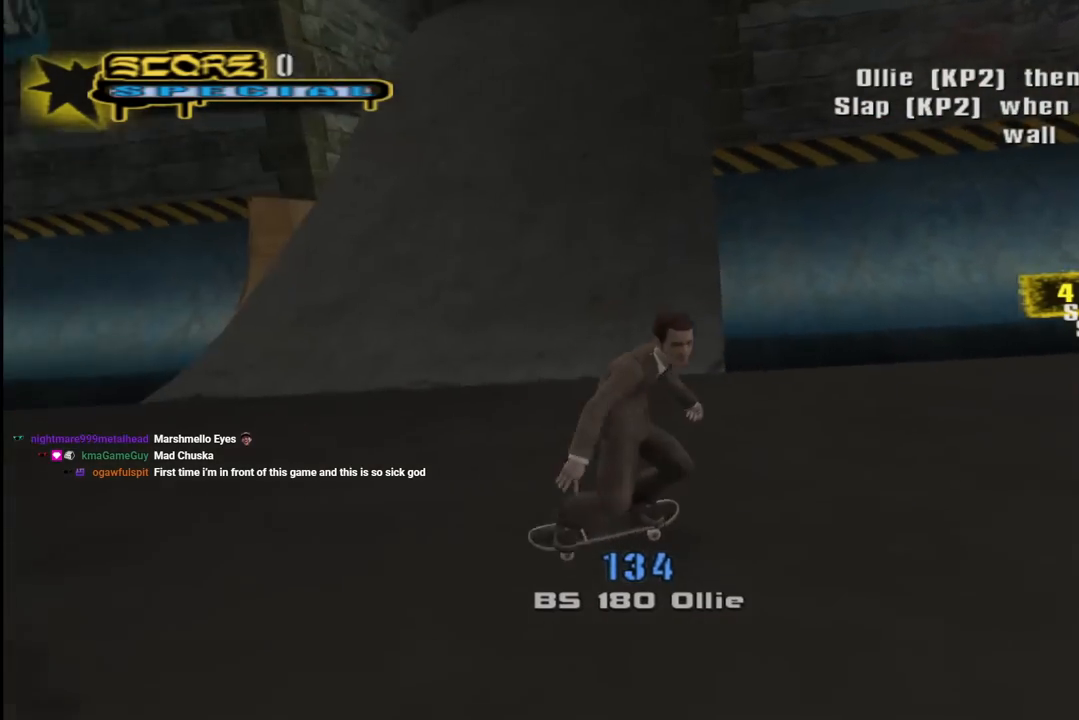
{"buttons": ["CROSS"], "left_stick": "center", "right_stick": "center", "events": [[233, "DPAD_LEFT", "down"], [317, "DPAD_LEFT", "up"]]}
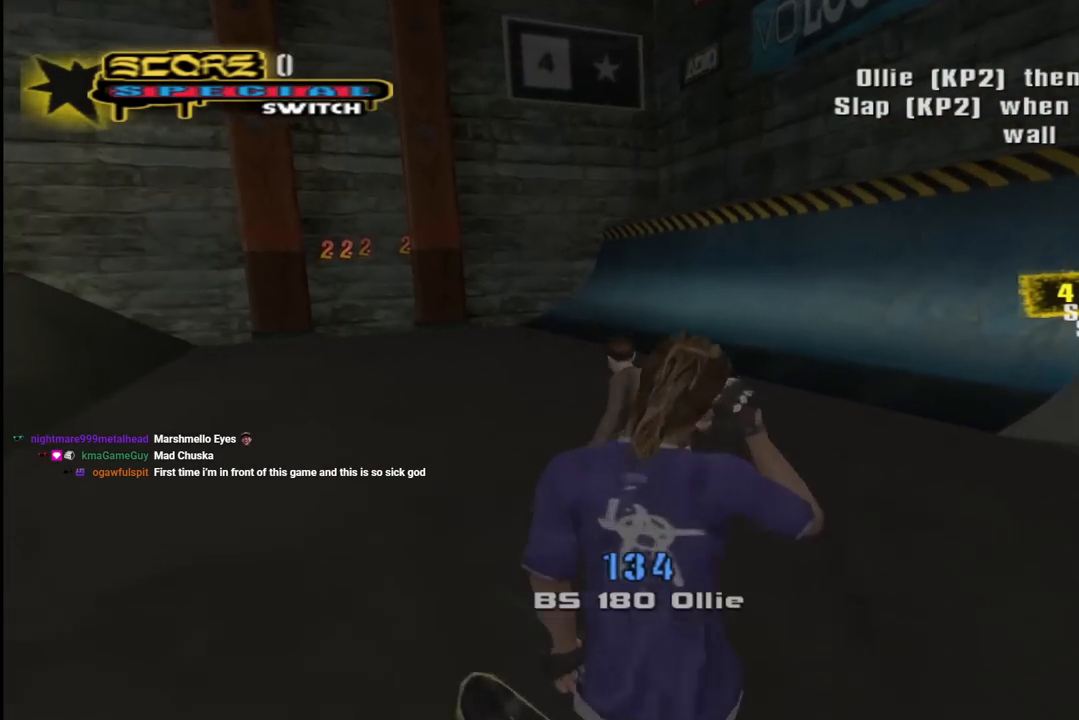
{"buttons": ["CROSS"], "left_stick": "center", "right_stick": "center", "events": [[117, "DPAD_RIGHT", "down"], [150, "DPAD_RIGHT", "up"], [333, "DPAD_LEFT", "down"], [400, "DPAD_LEFT", "up"]]}
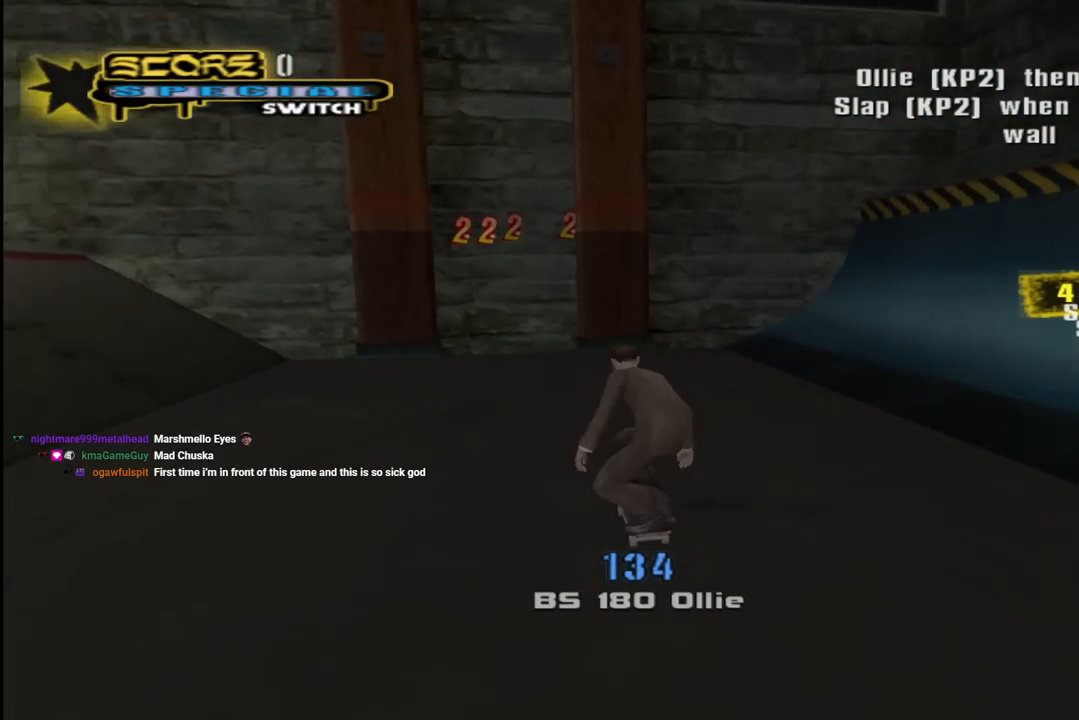
{"buttons": ["CROSS"], "left_stick": "center", "right_stick": "center", "events": [[400, "CROSS", "up"], [483, "CROSS", "down"]]}
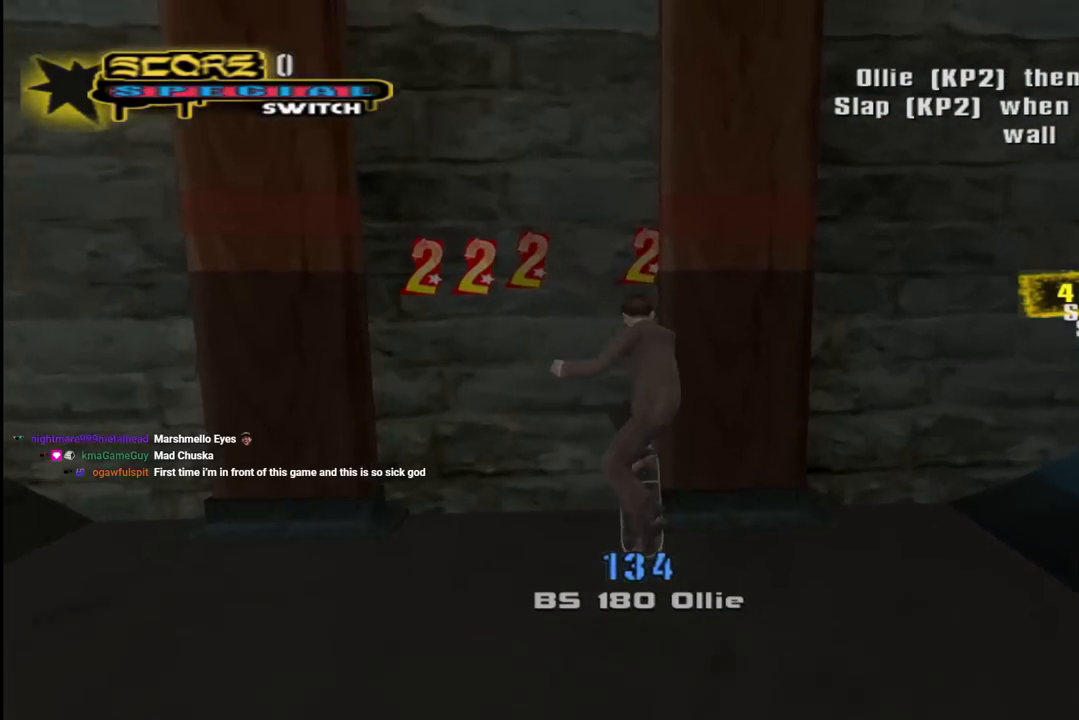
{"buttons": ["CROSS"], "left_stick": "center", "right_stick": "center", "events": [[50, "DPAD_DOWN", "down"], [117, "CROSS", "up"], [167, "DPAD_DOWN", "up"], [183, "CROSS", "down"], [267, "DPAD_DOWN", "down"], [317, "CROSS", "up"], [367, "DPAD_DOWN", "up"], [383, "CROSS", "down"]]}
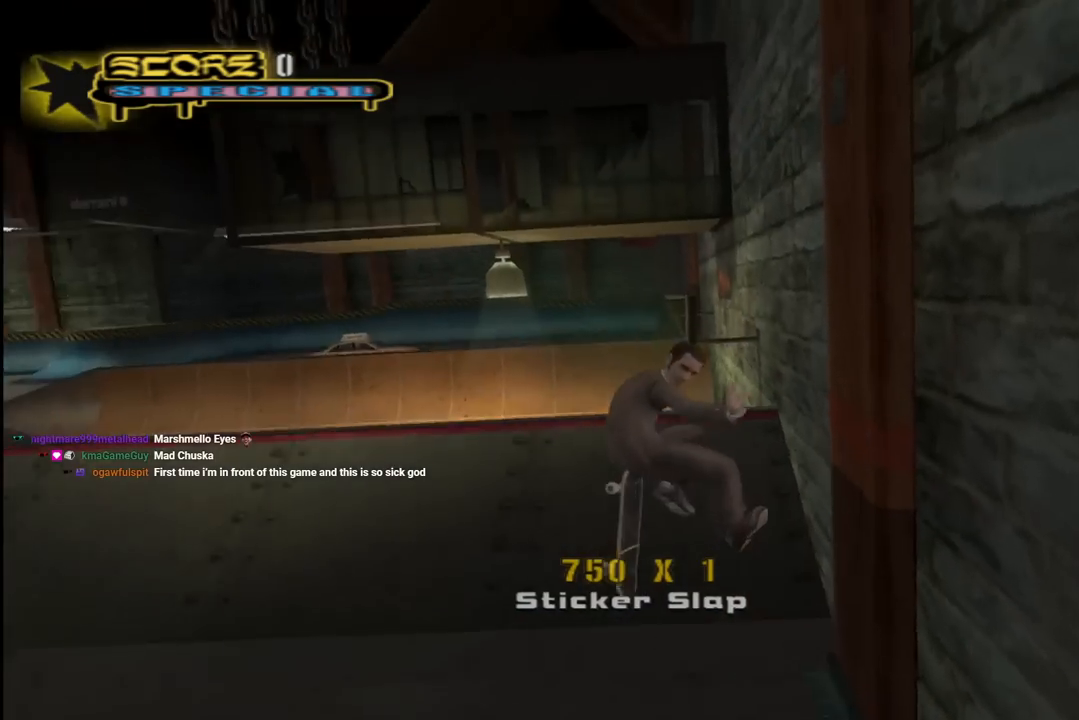
{"buttons": [], "left_stick": "center", "right_stick": "center", "events": [[17, "CROSS", "up"]]}
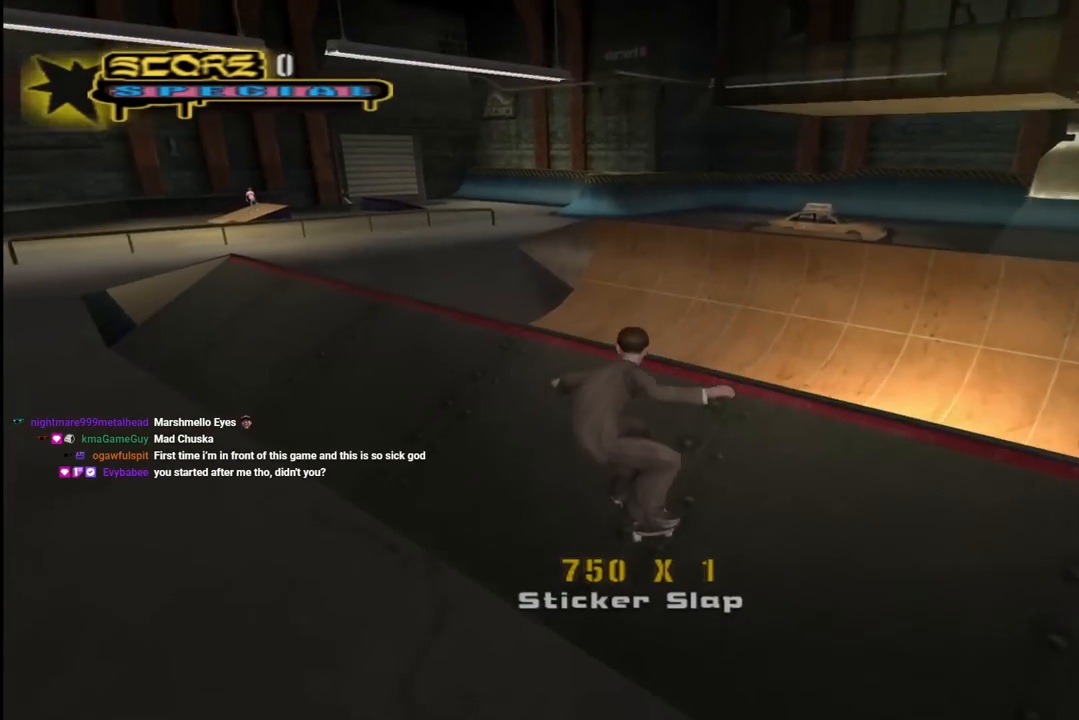
{"buttons": ["CROSS"], "left_stick": "center", "right_stick": "center", "events": [[100, "right_stick", "down-left"], [217, "DPAD_LEFT", "down"], [417, "right_stick", "center"], [500, "CROSS", "down"], [500, "DPAD_LEFT", "up"]]}
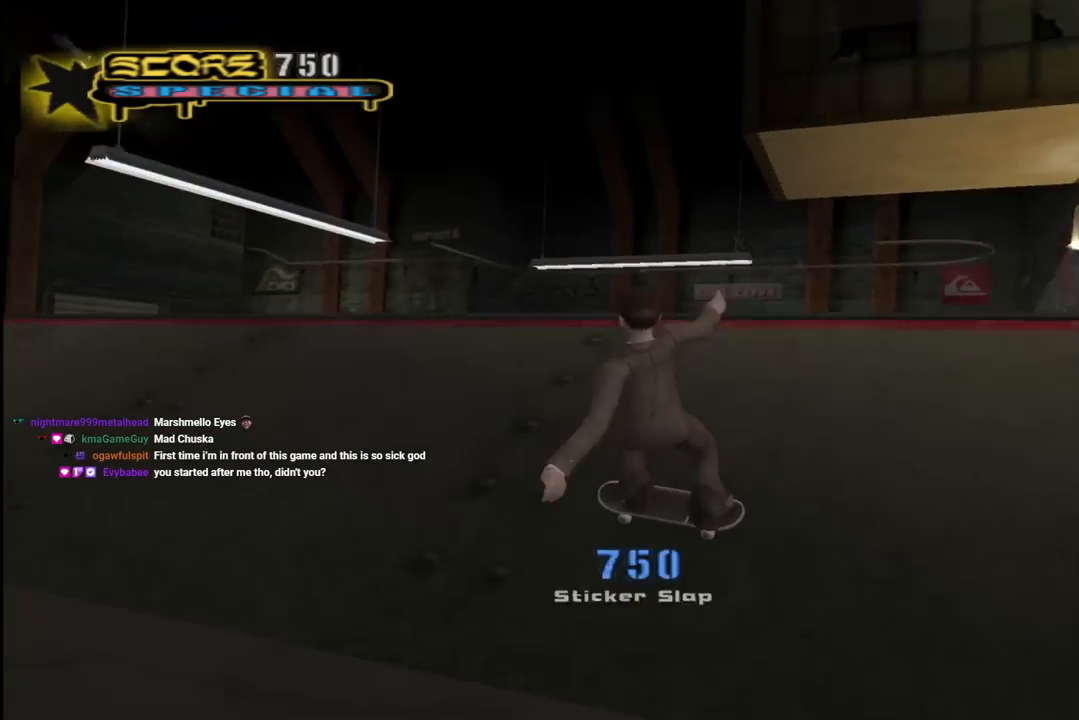
{"buttons": ["CROSS", "L1", "DPAD_LEFT"], "left_stick": "center", "right_stick": "center", "events": [[217, "DPAD_LEFT", "down"], [317, "DPAD_DOWN", "down"], [367, "CROSS", "up"], [400, "DPAD_DOWN", "up"], [417, "L1", "down"], [467, "CROSS", "down"]]}
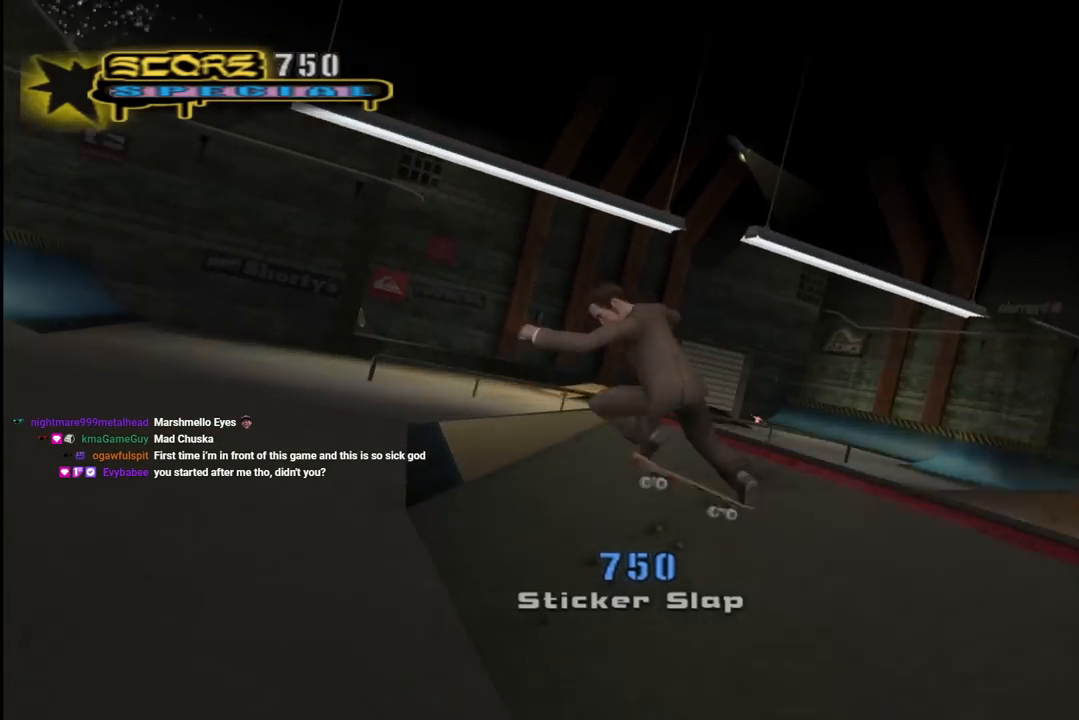
{"buttons": ["CROSS", "DPAD_DOWN"], "left_stick": "center", "right_stick": "center", "events": [[200, "L1", "up"], [217, "L1", "down"], [267, "DPAD_LEFT", "up"], [350, "L1", "up"], [400, "DPAD_DOWN", "down"]]}
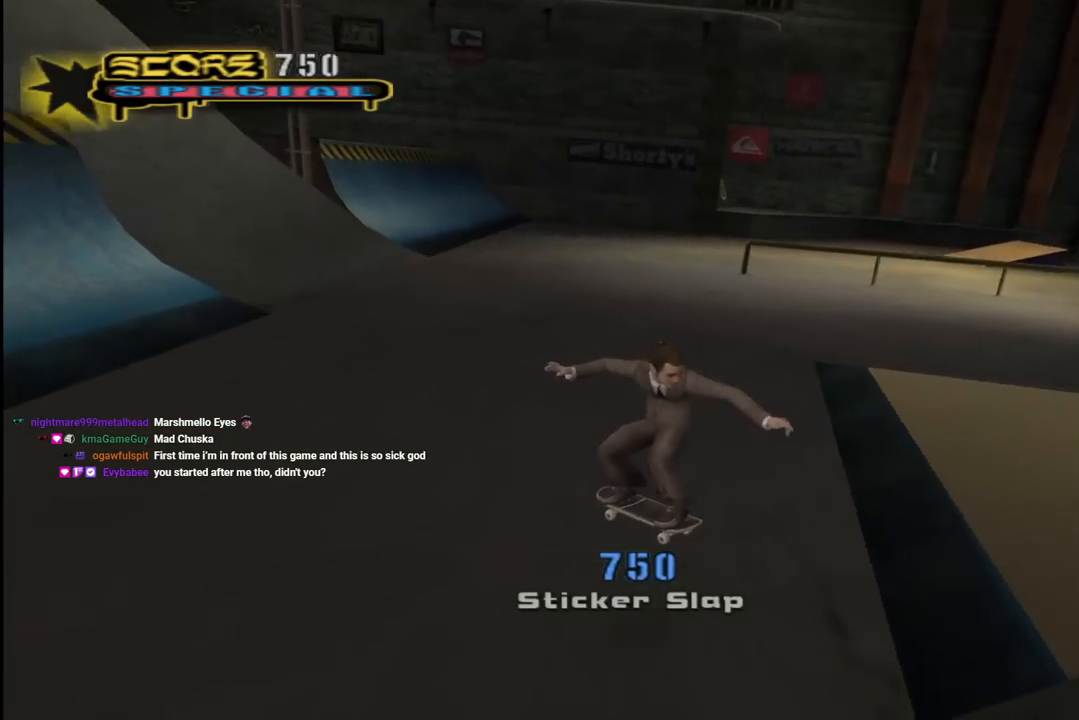
{"buttons": ["CROSS"], "left_stick": "center", "right_stick": "center", "events": [[33, "DPAD_DOWN", "up"], [117, "DPAD_DOWN", "down"], [167, "R1", "down"], [200, "DPAD_DOWN", "up"], [233, "DPAD_DOWN", "down"], [367, "R1", "up"], [433, "DPAD_DOWN", "up"]]}
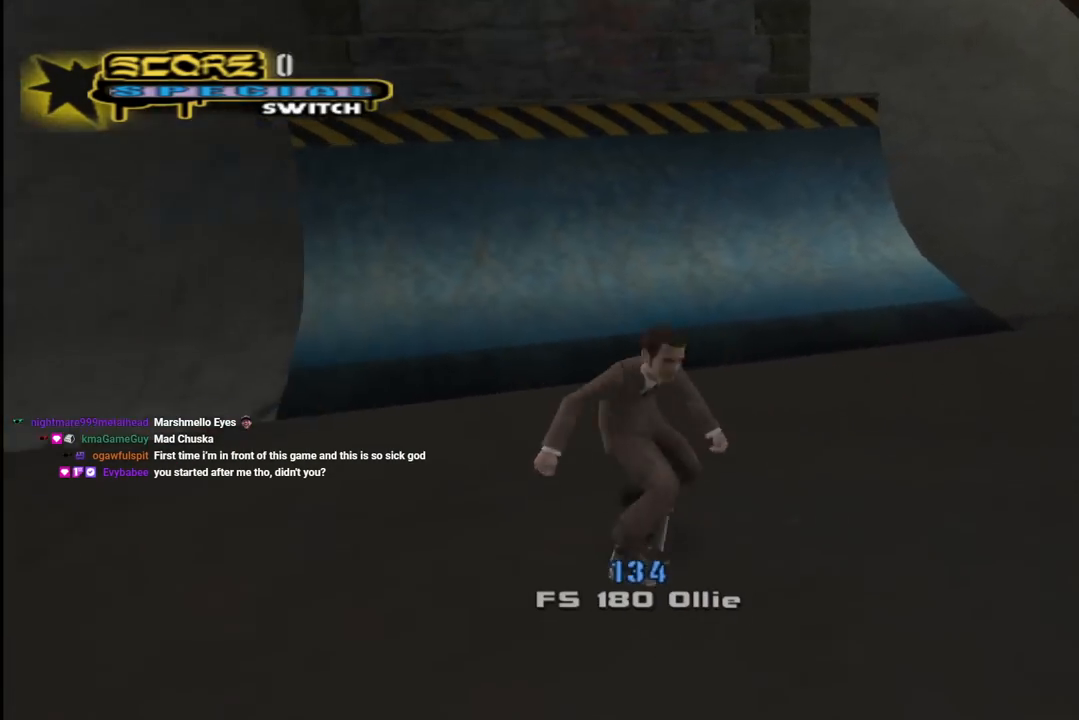
{"buttons": ["CROSS", "R1", "DPAD_RIGHT"], "left_stick": "center", "right_stick": "center", "events": [[100, "DPAD_DOWN", "down"], [100, "DPAD_RIGHT", "down"], [283, "DPAD_DOWN", "up"], [350, "CROSS", "up"], [383, "R1", "down"], [433, "CROSS", "down"]]}
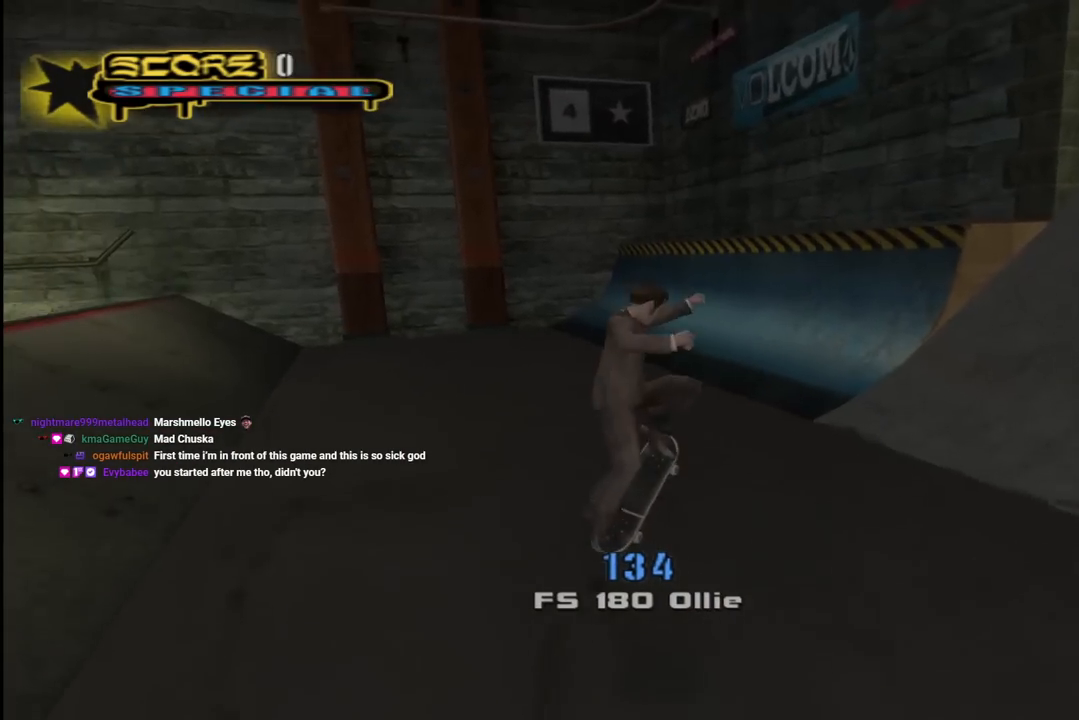
{"buttons": ["CROSS"], "left_stick": "center", "right_stick": "center", "events": [[267, "DPAD_RIGHT", "up"], [317, "R1", "up"]]}
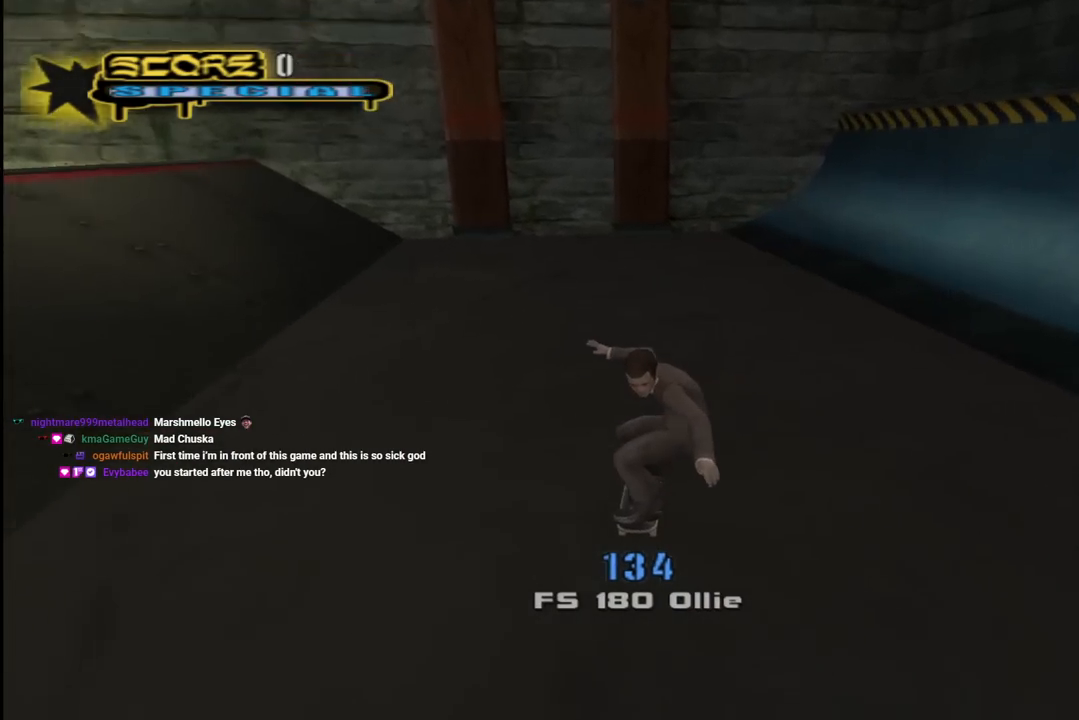
{"buttons": ["CROSS", "DPAD_RIGHT"], "left_stick": "center", "right_stick": "center", "events": [[83, "DPAD_LEFT", "down"], [233, "DPAD_LEFT", "up"], [417, "DPAD_RIGHT", "down"]]}
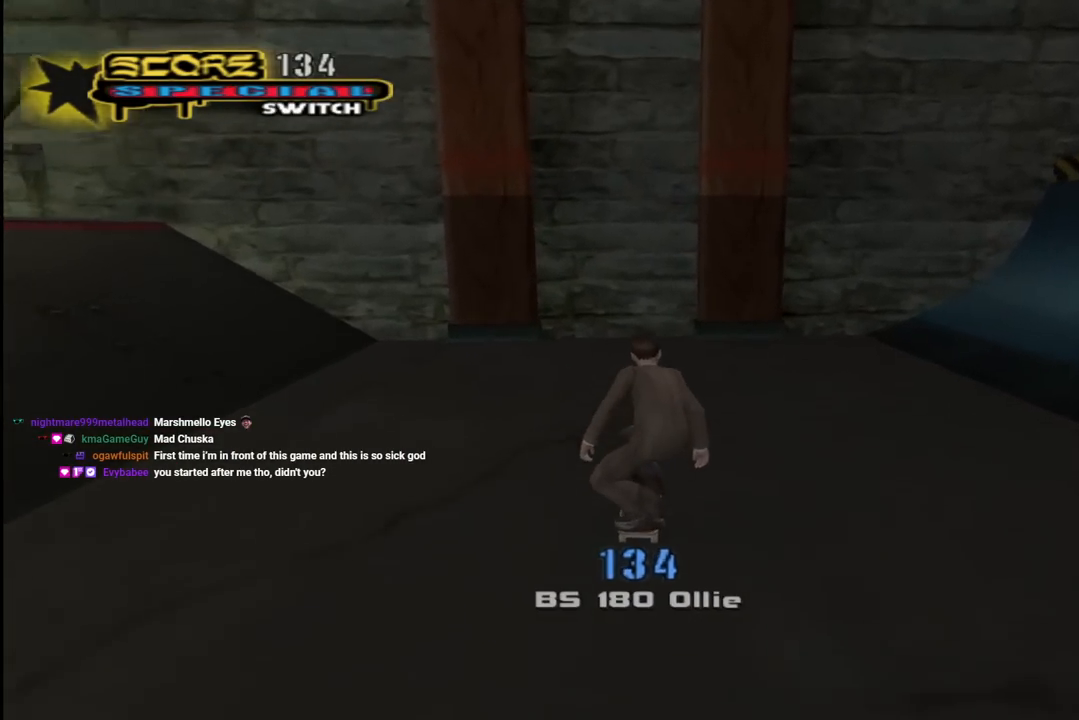
{"buttons": [], "left_stick": "center", "right_stick": "center", "events": [[17, "DPAD_RIGHT", "up"], [167, "DPAD_LEFT", "down"], [233, "DPAD_LEFT", "up"], [283, "CROSS", "up"], [350, "CROSS", "down"], [483, "CROSS", "up"]]}
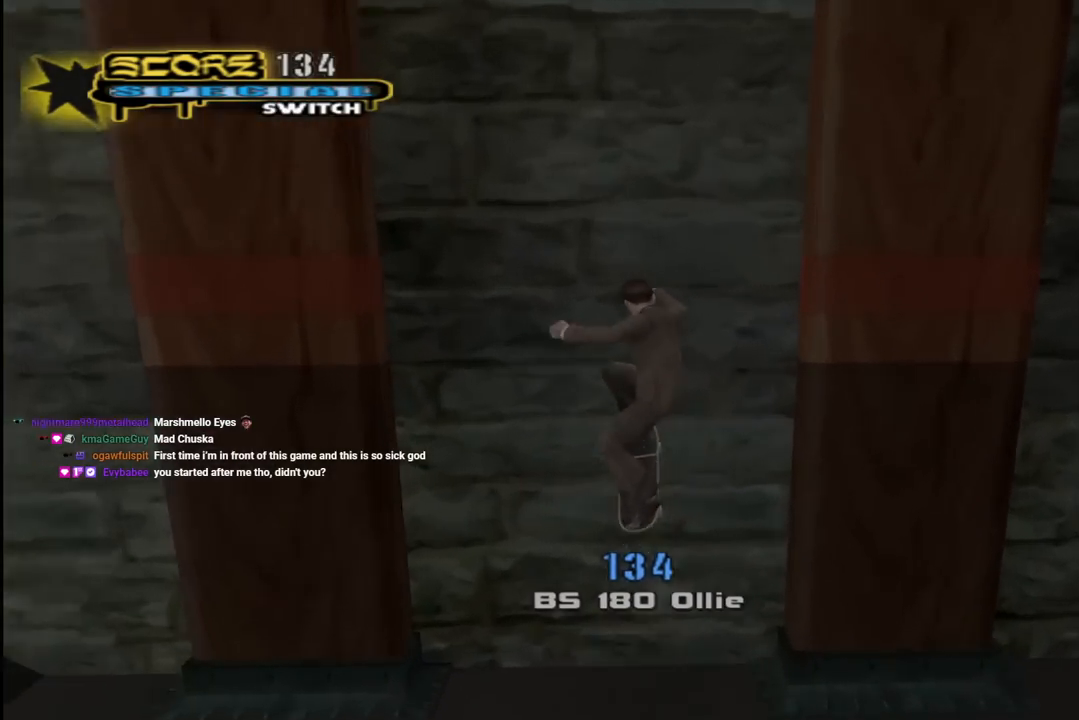
{"buttons": [], "left_stick": "center", "right_stick": "center", "events": [[33, "CROSS", "down"], [167, "CROSS", "up"], [217, "CROSS", "down"], [350, "CROSS", "up"]]}
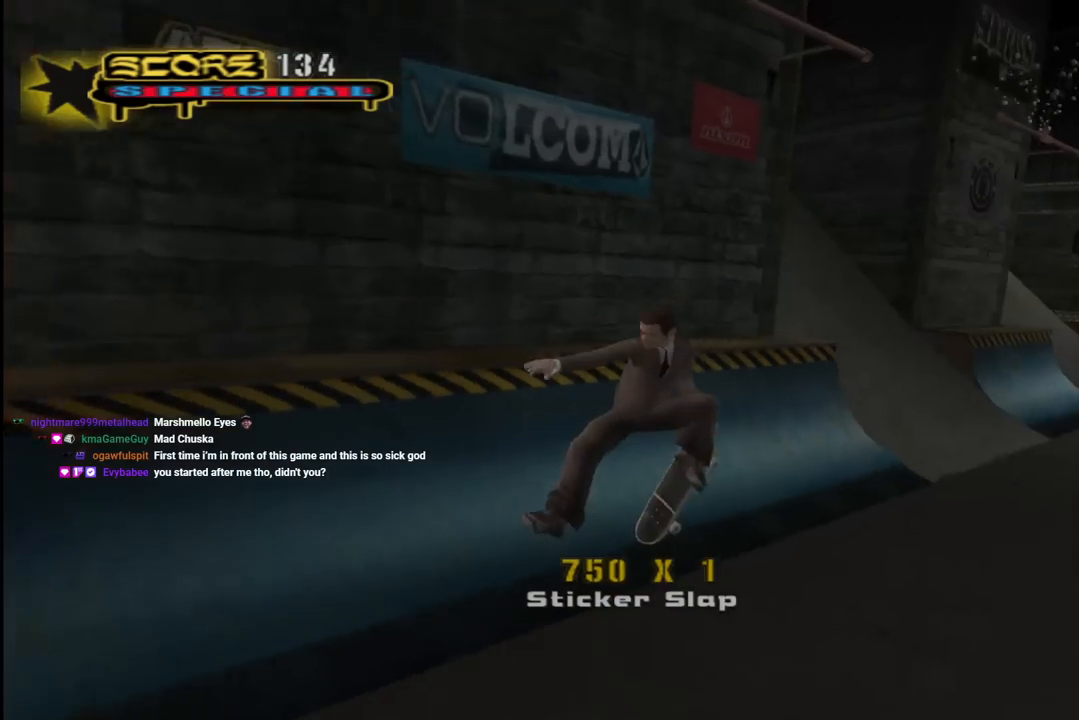
{"buttons": ["CROSS"], "left_stick": "center", "right_stick": "center", "events": [[100, "CROSS", "down"]]}
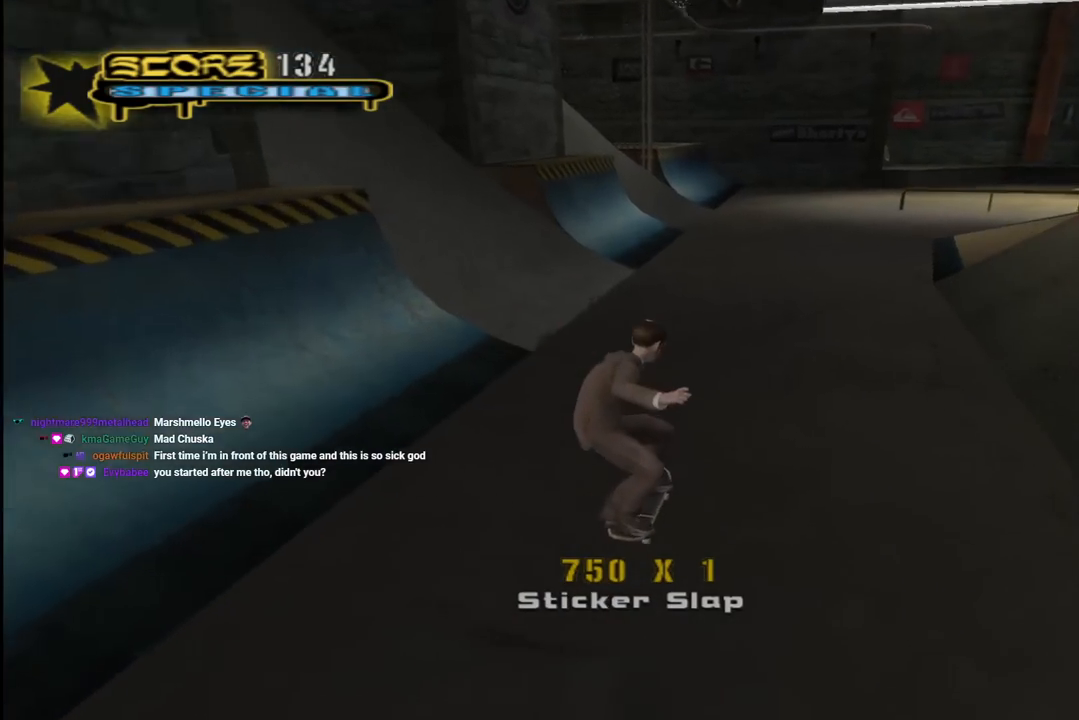
{"buttons": ["CROSS", "L1"], "left_stick": "center", "right_stick": "center", "events": [[167, "DPAD_UP", "down"], [183, "DPAD_RIGHT", "down"], [217, "L1", "down"], [217, "SQUARE", "down"], [250, "CROSS", "up"], [433, "CROSS", "down"], [433, "SQUARE", "up"], [483, "DPAD_RIGHT", "up"], [483, "DPAD_UP", "up"]]}
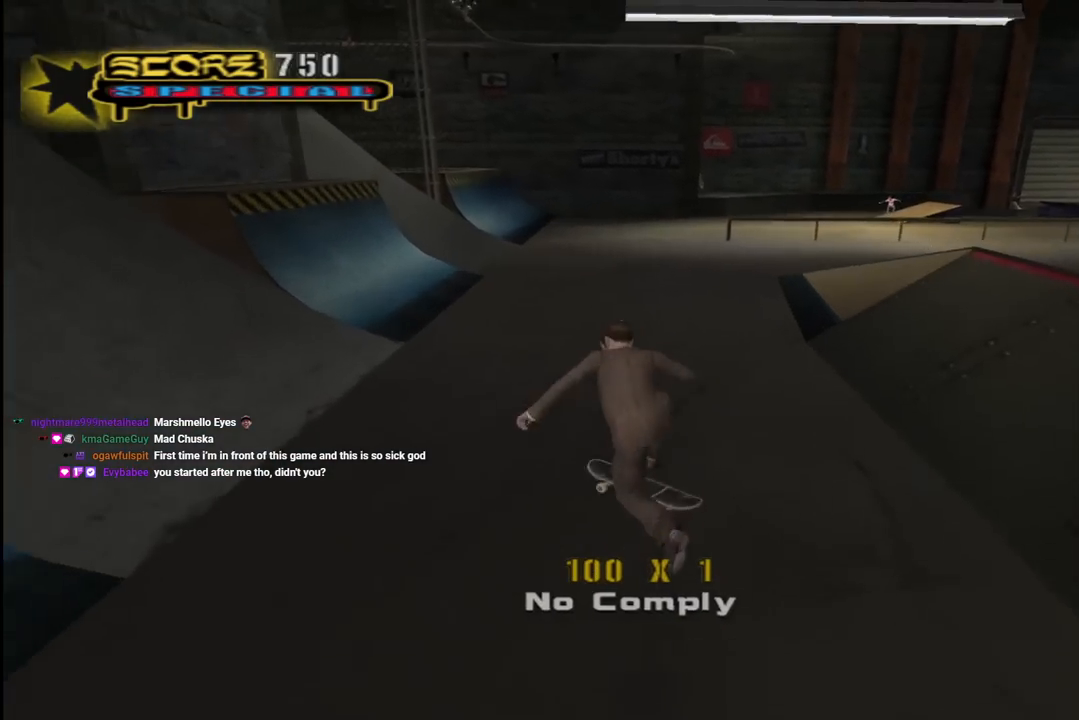
{"buttons": ["SQUARE", "L1", "DPAD_UP", "DPAD_LEFT"], "left_stick": "center", "right_stick": "center", "events": [[250, "L1", "up"], [433, "DPAD_LEFT", "down"], [483, "L1", "down"], [500, "CROSS", "up"], [500, "DPAD_UP", "down"], [500, "SQUARE", "down"]]}
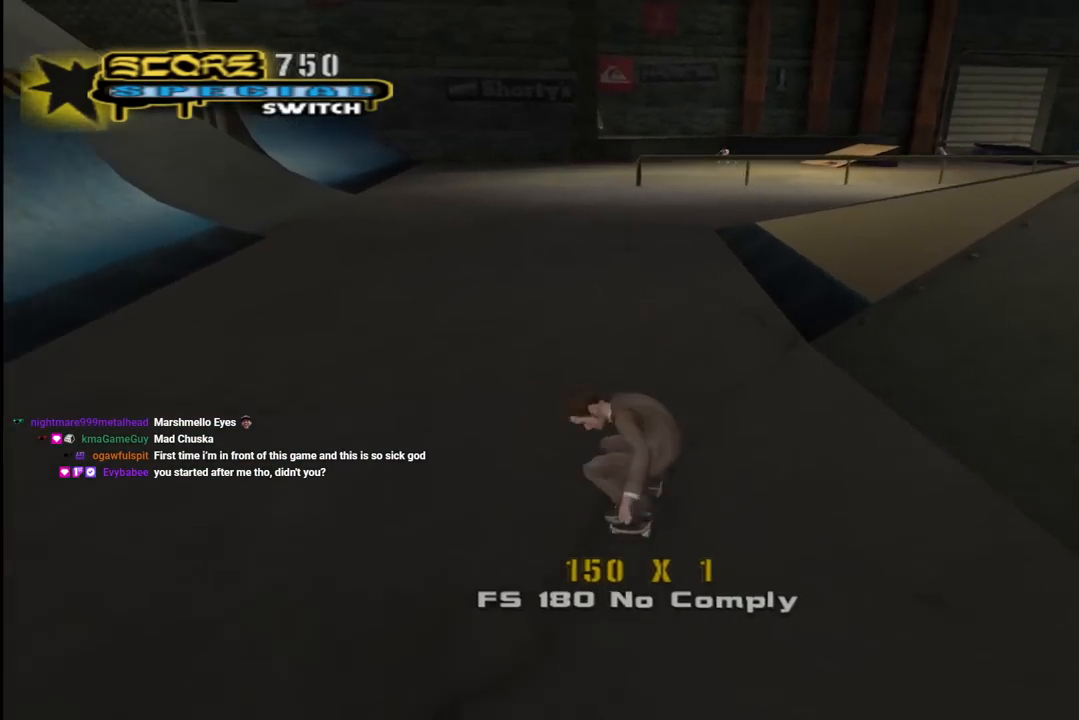
{"buttons": ["CROSS", "L1"], "left_stick": "center", "right_stick": "center", "events": [[133, "SQUARE", "up"], [217, "DPAD_UP", "up"], [317, "CROSS", "down"], [317, "DPAD_LEFT", "up"]]}
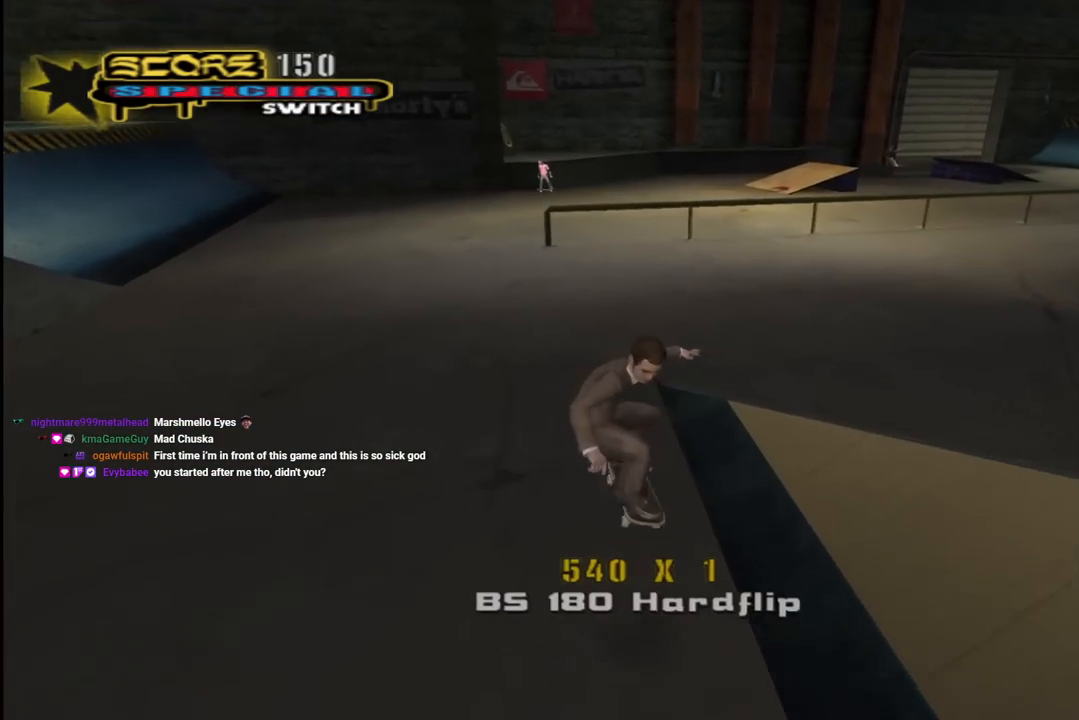
{"buttons": ["L1", "DPAD_LEFT"], "left_stick": "center", "right_stick": "left", "events": [[33, "L1", "up"], [183, "DPAD_LEFT", "down"], [250, "L1", "down"], [283, "CROSS", "up"], [283, "DPAD_UP", "down"], [283, "SQUARE", "down"], [400, "SQUARE", "up"], [483, "DPAD_UP", "up"], [483, "right_stick", "left"]]}
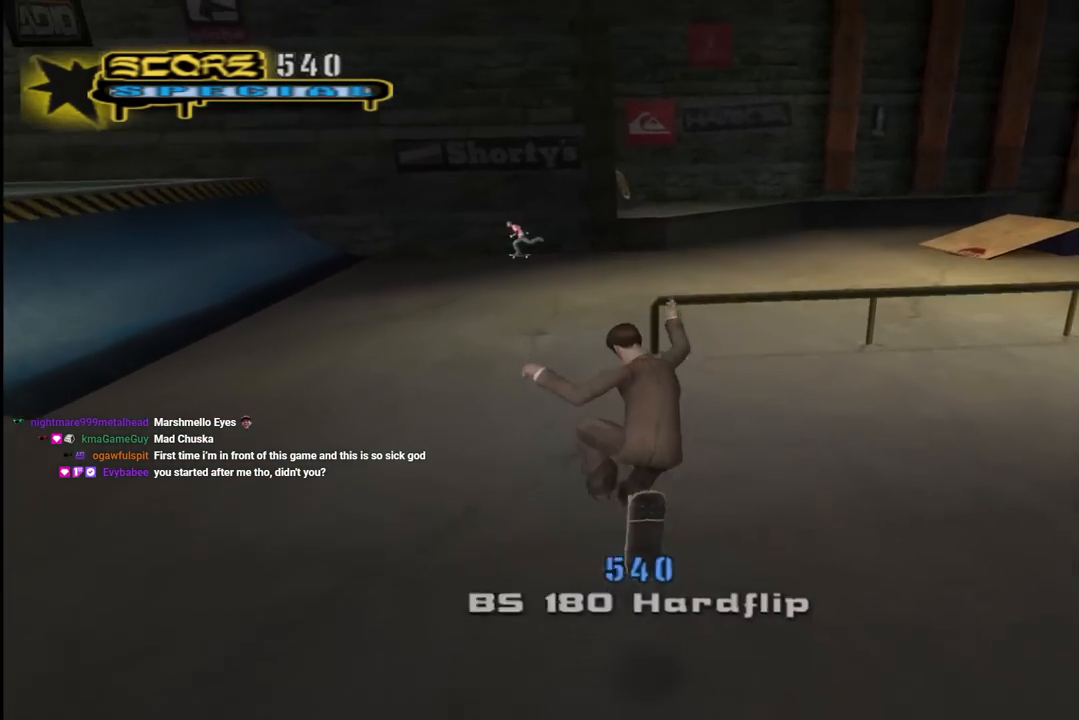
{"buttons": ["CROSS", "DPAD_DOWN"], "left_stick": "center", "right_stick": "center", "events": [[67, "DPAD_LEFT", "up"], [233, "L1", "up"], [350, "right_stick", "center"], [433, "CROSS", "down"], [467, "DPAD_DOWN", "down"]]}
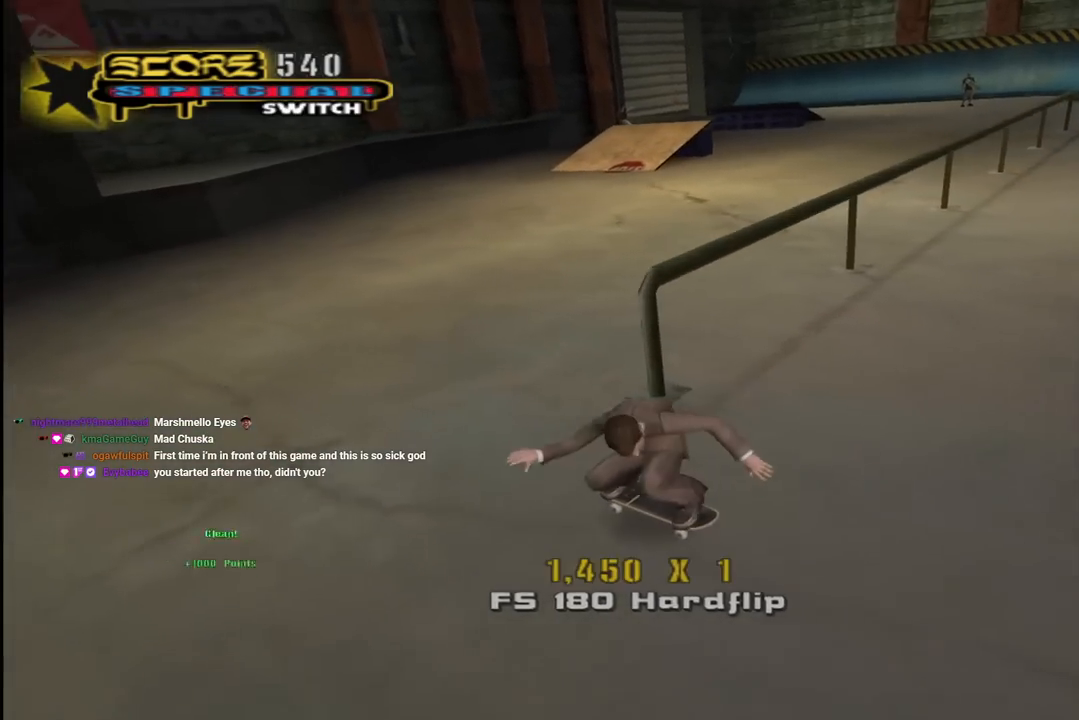
{"buttons": ["CROSS"], "left_stick": "center", "right_stick": "center", "events": [[50, "DPAD_DOWN", "up"], [100, "DPAD_DOWN", "down"], [150, "R1", "down"], [283, "DPAD_DOWN", "up"], [317, "R1", "up"]]}